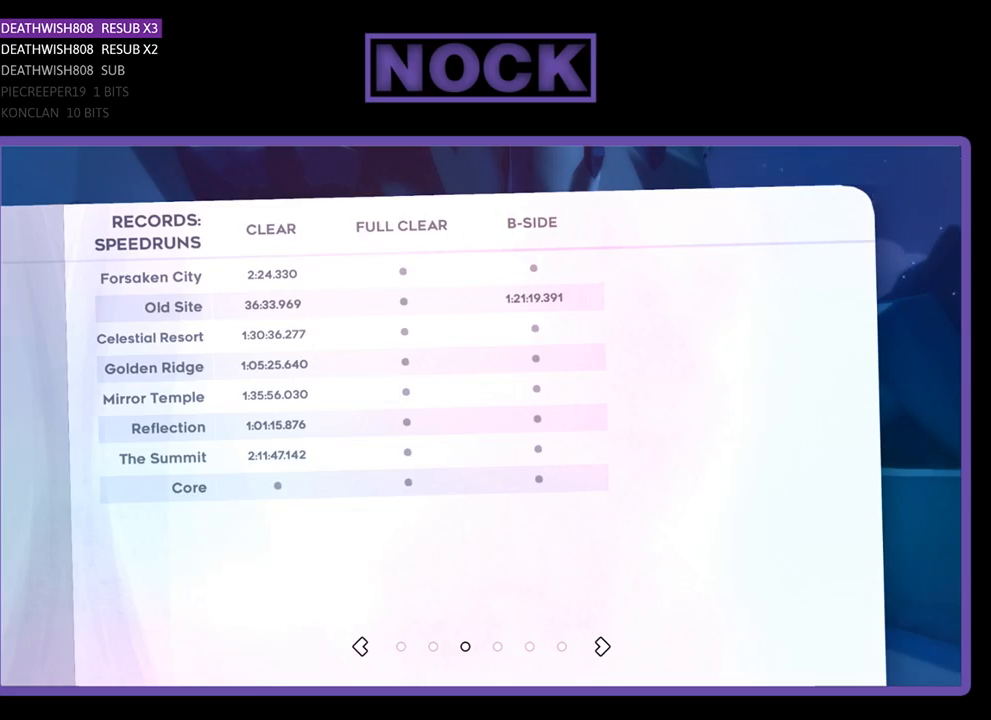
Gameplay with a controller (PlayStation layout); each line is a JSON object with the inputs held at the frame after it. "events" lists button and stick changes between this image and that frame as [ms after this image, input, new state], when the widget could be followed in between.
{"buttons": [], "left_stick": "center", "right_stick": "center", "events": [[233, "CIRCLE", "down"], [367, "CIRCLE", "up"]]}
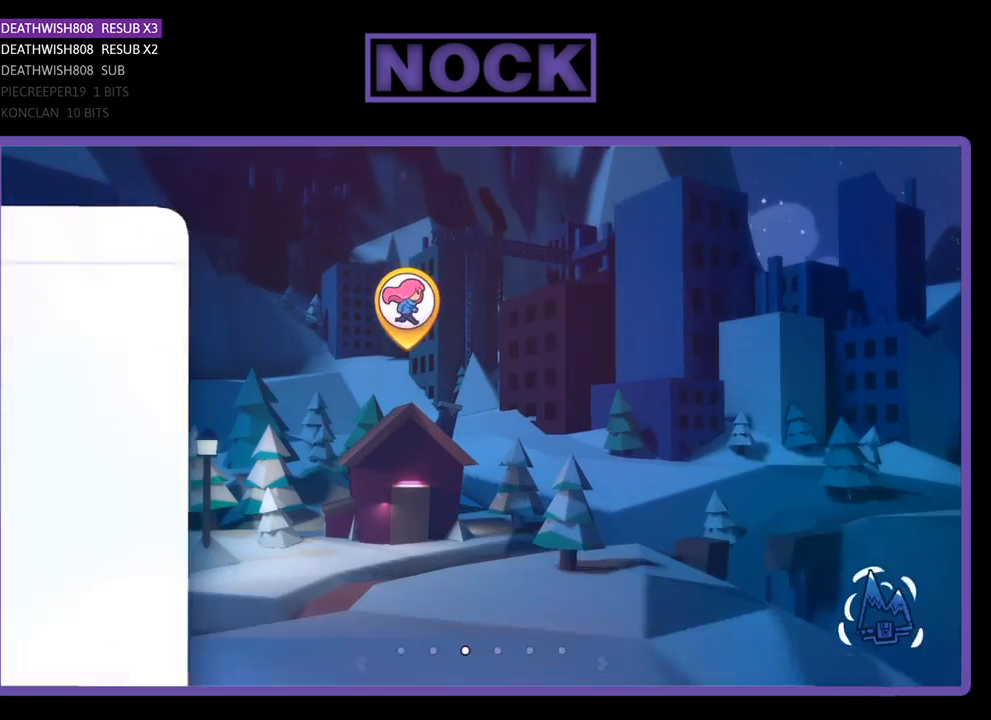
{"buttons": [], "left_stick": "center", "right_stick": "center", "events": []}
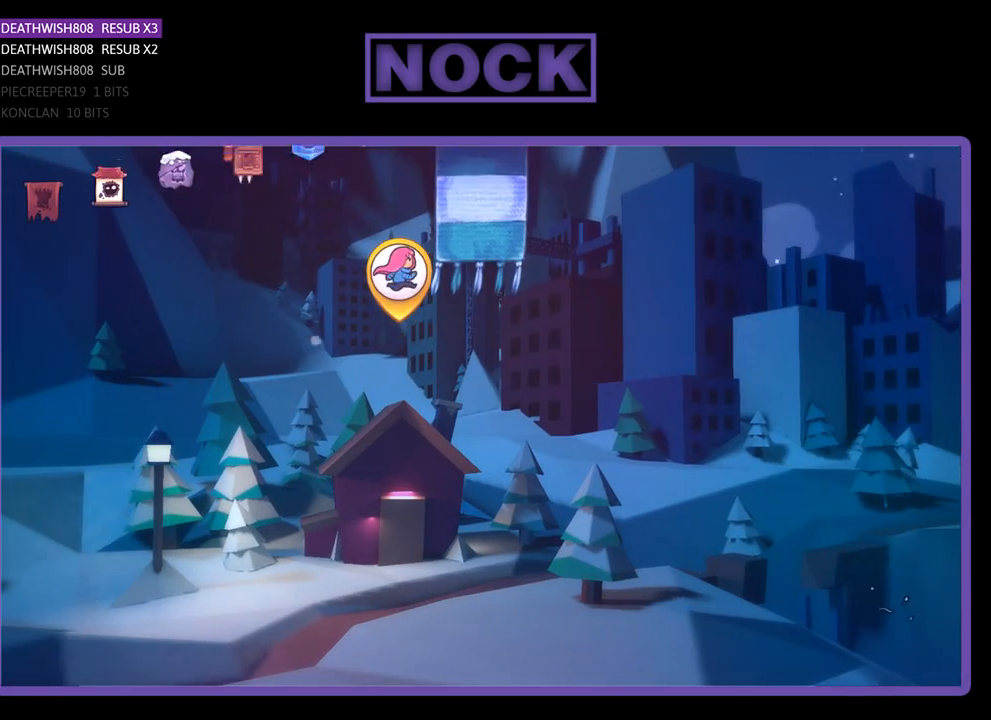
{"buttons": [], "left_stick": "center", "right_stick": "center", "events": []}
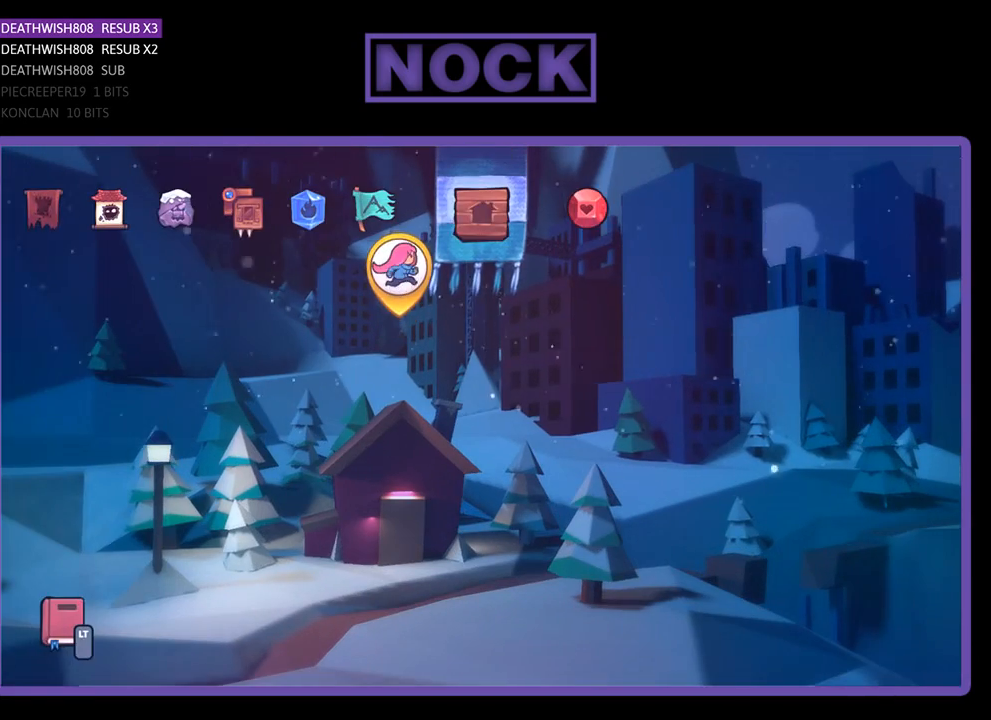
{"buttons": ["DPAD_LEFT"], "left_stick": "center", "right_stick": "center", "events": [[467, "DPAD_LEFT", "down"]]}
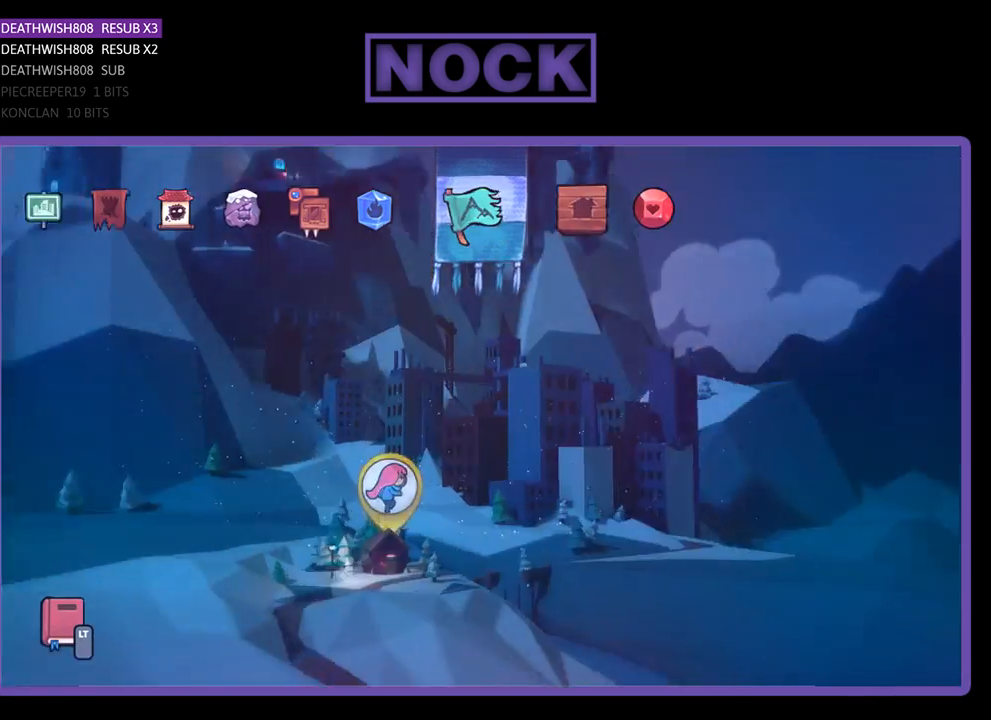
{"buttons": [], "left_stick": "center", "right_stick": "center", "events": [[67, "DPAD_LEFT", "up"], [167, "DPAD_LEFT", "down"], [233, "DPAD_LEFT", "up"], [333, "DPAD_LEFT", "down"], [467, "DPAD_LEFT", "up"]]}
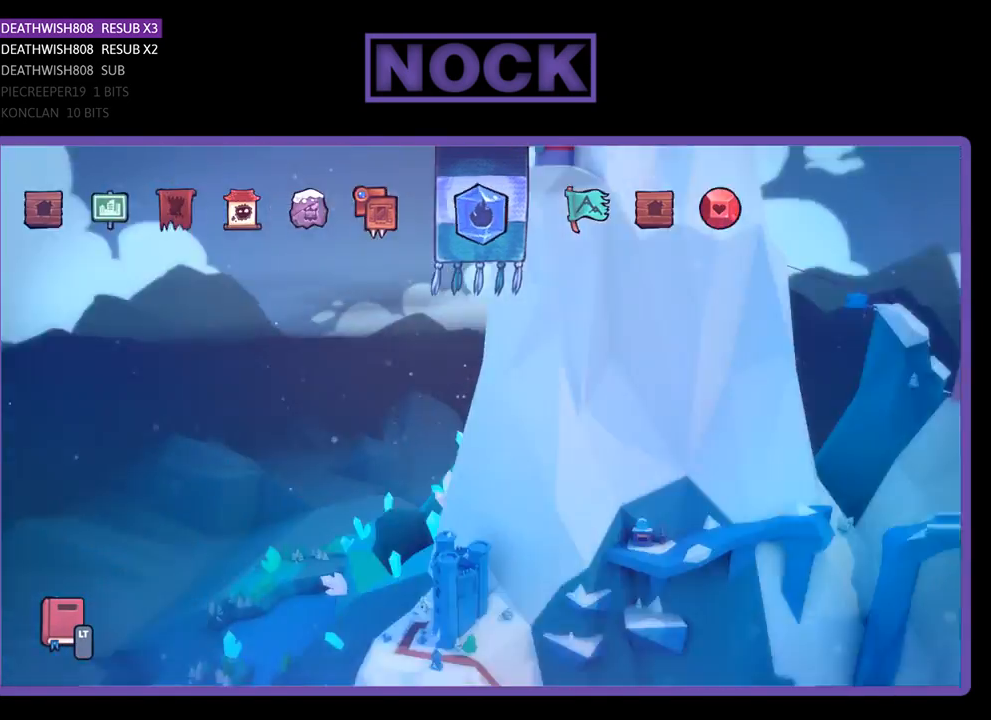
{"buttons": ["DPAD_LEFT"], "left_stick": "center", "right_stick": "center", "events": [[33, "DPAD_LEFT", "down"], [167, "DPAD_LEFT", "up"], [233, "DPAD_LEFT", "down"], [367, "DPAD_LEFT", "up"], [467, "DPAD_LEFT", "down"]]}
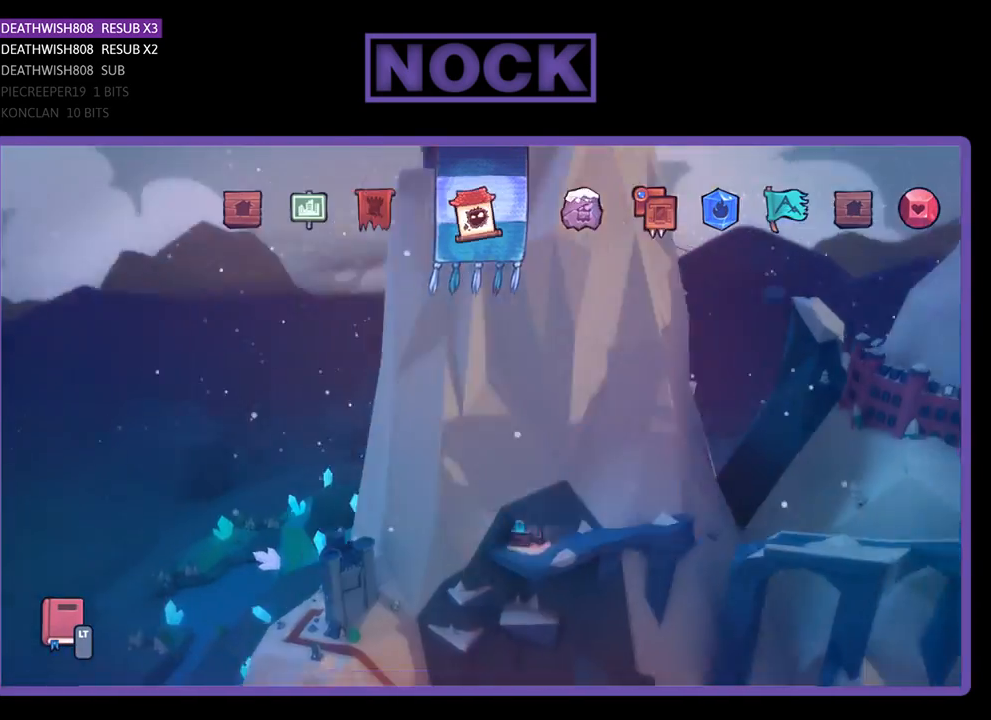
{"buttons": [], "left_stick": "center", "right_stick": "center", "events": [[67, "DPAD_LEFT", "up"]]}
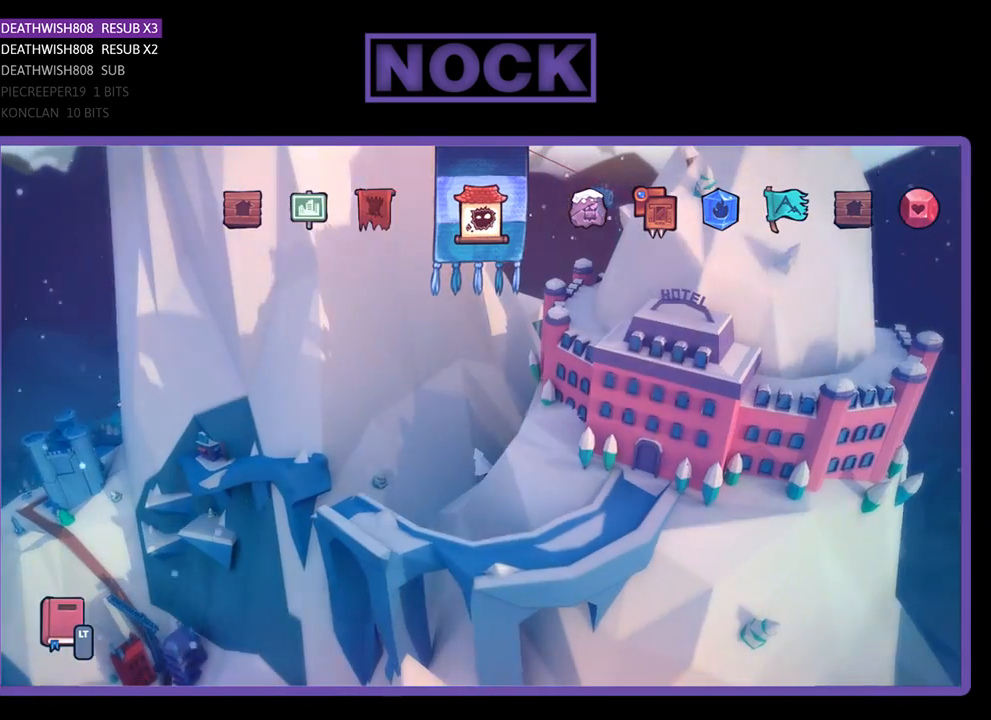
{"buttons": [], "left_stick": "center", "right_stick": "center", "events": []}
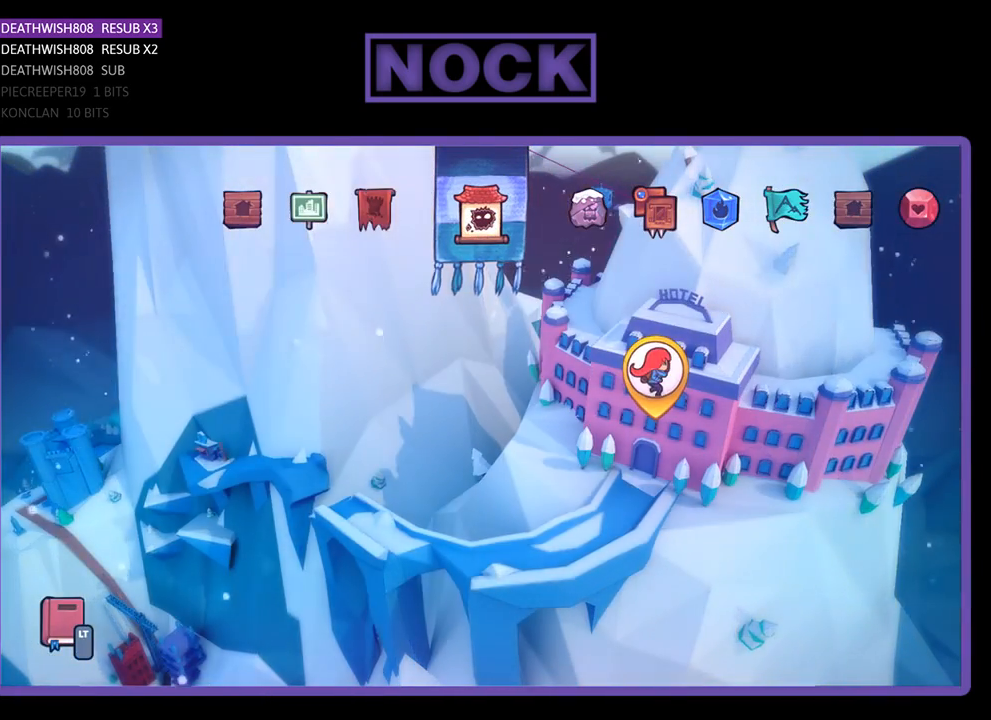
{"buttons": [], "left_stick": "center", "right_stick": "center", "events": []}
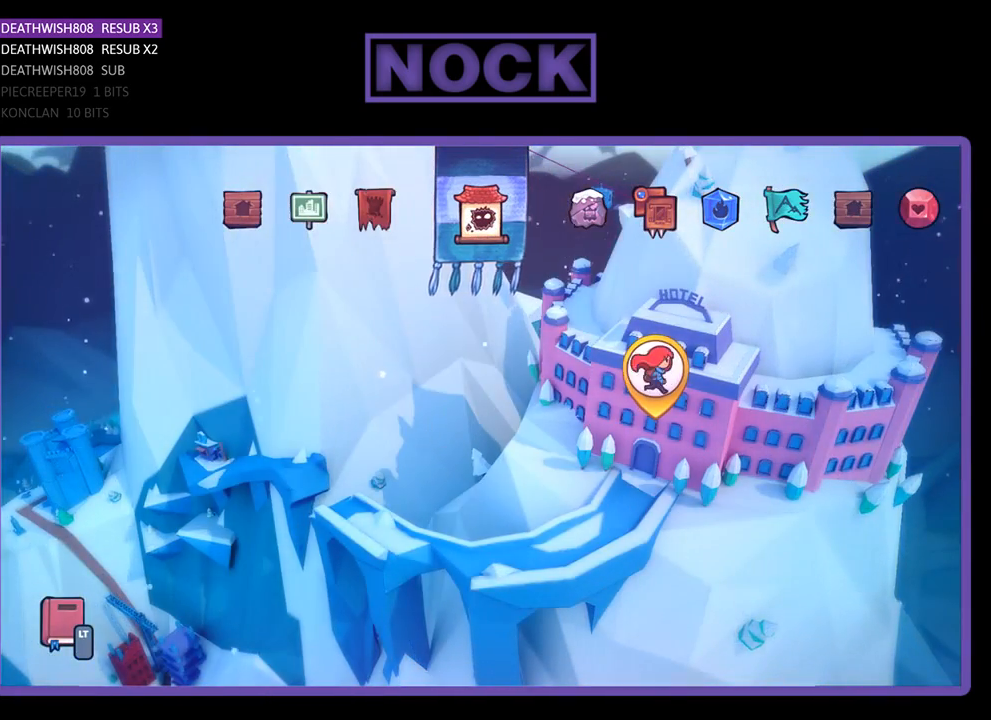
{"buttons": [], "left_stick": "center", "right_stick": "center", "events": []}
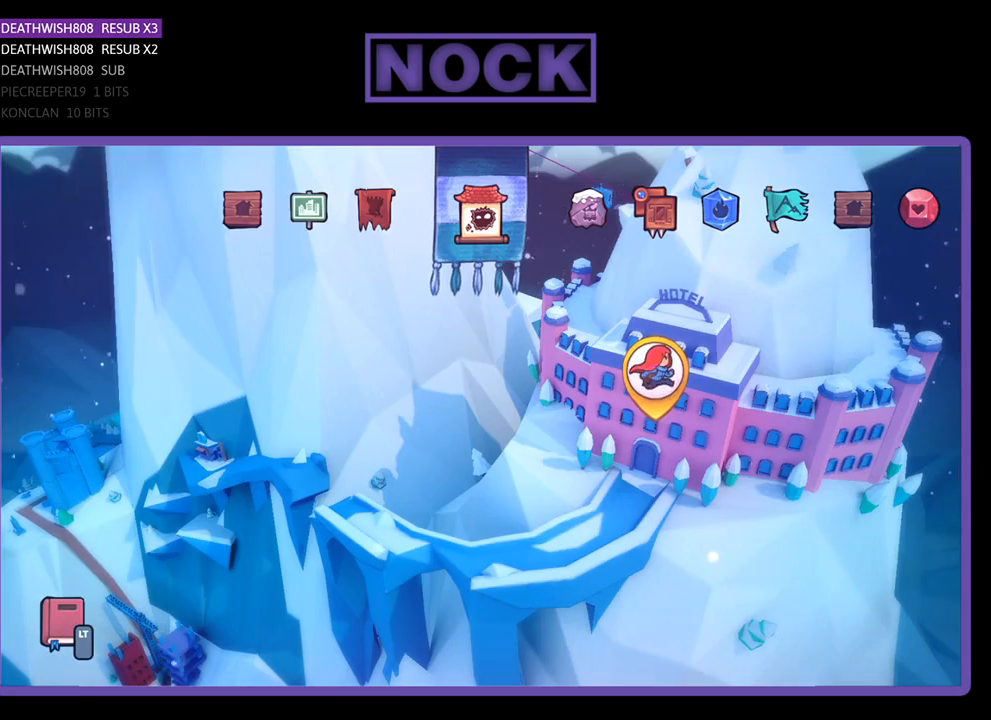
{"buttons": [], "left_stick": "center", "right_stick": "center", "events": []}
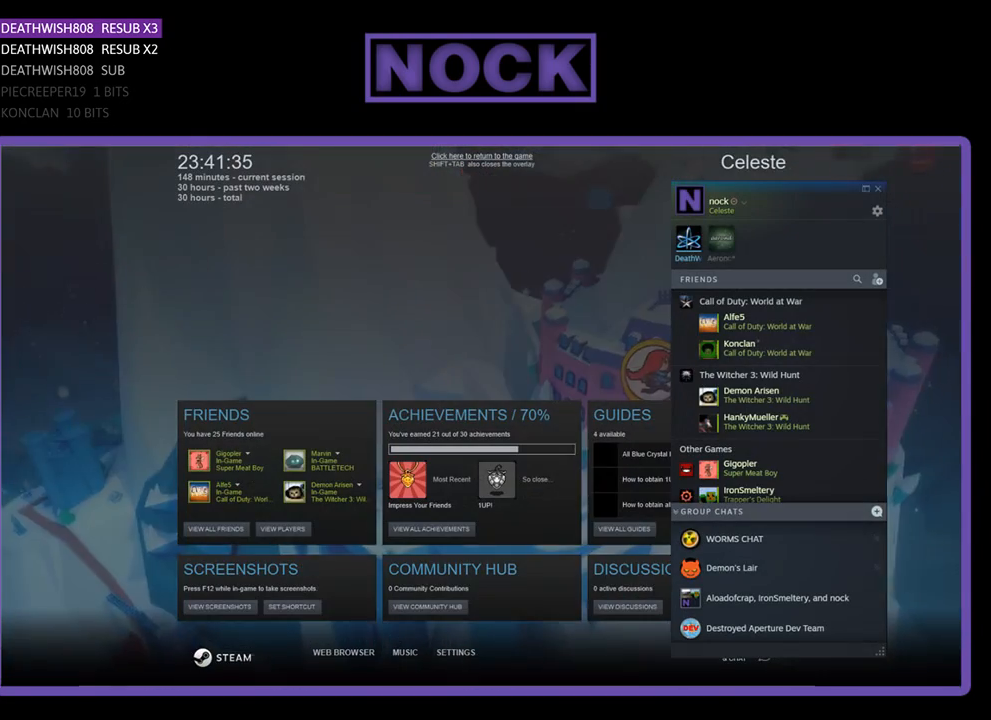
{"buttons": [], "left_stick": "center", "right_stick": "center", "events": []}
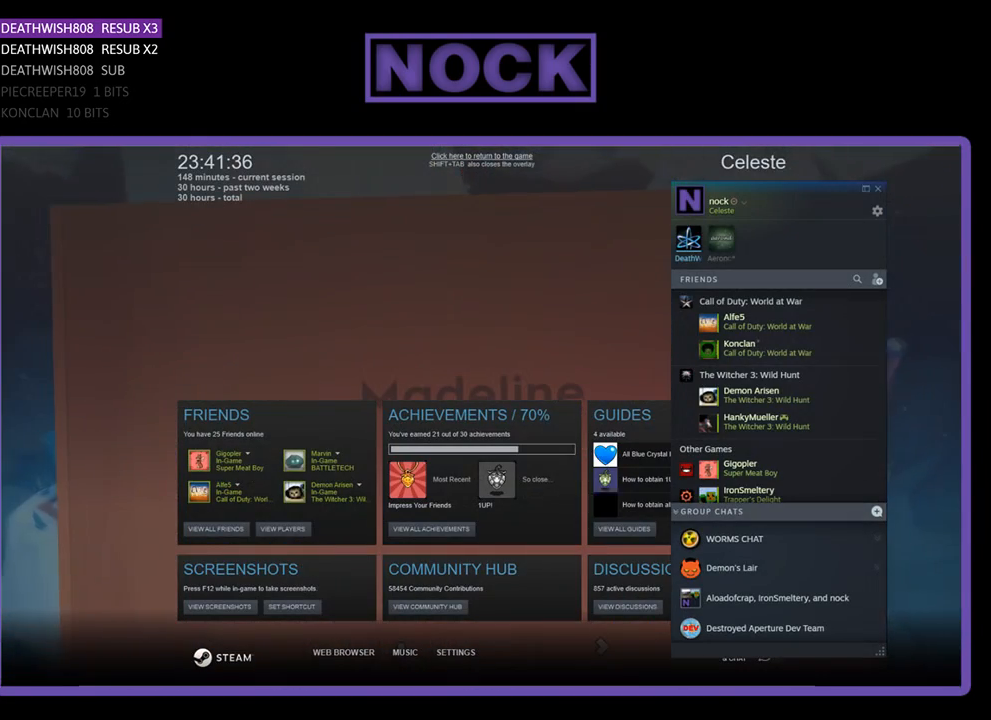
{"buttons": [], "left_stick": "center", "right_stick": "center", "events": []}
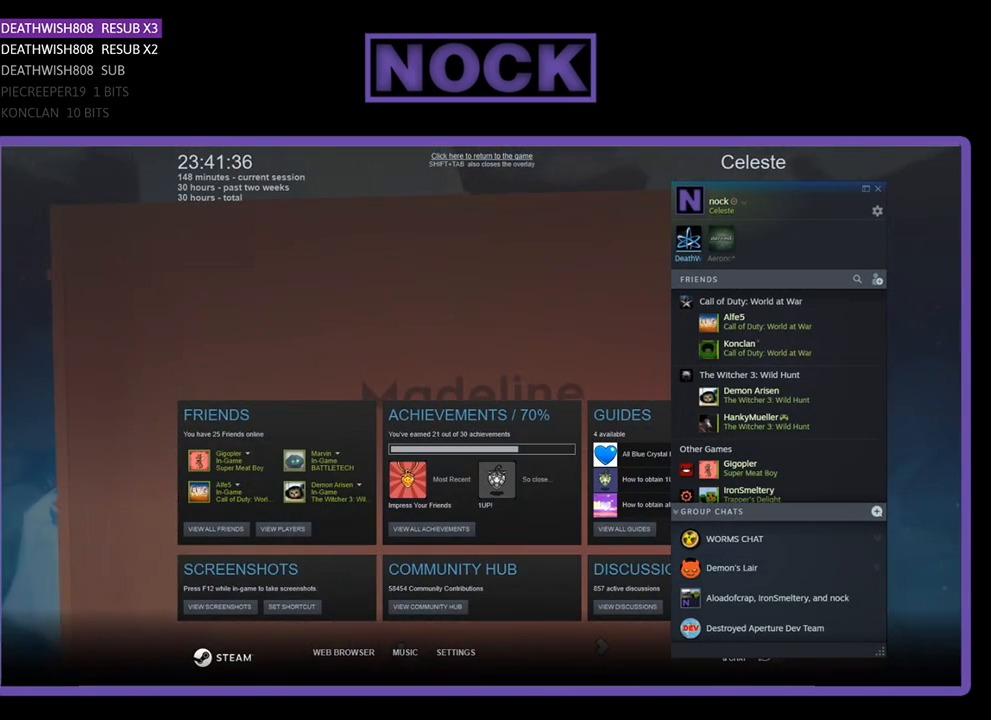
{"buttons": [], "left_stick": "center", "right_stick": "center", "events": []}
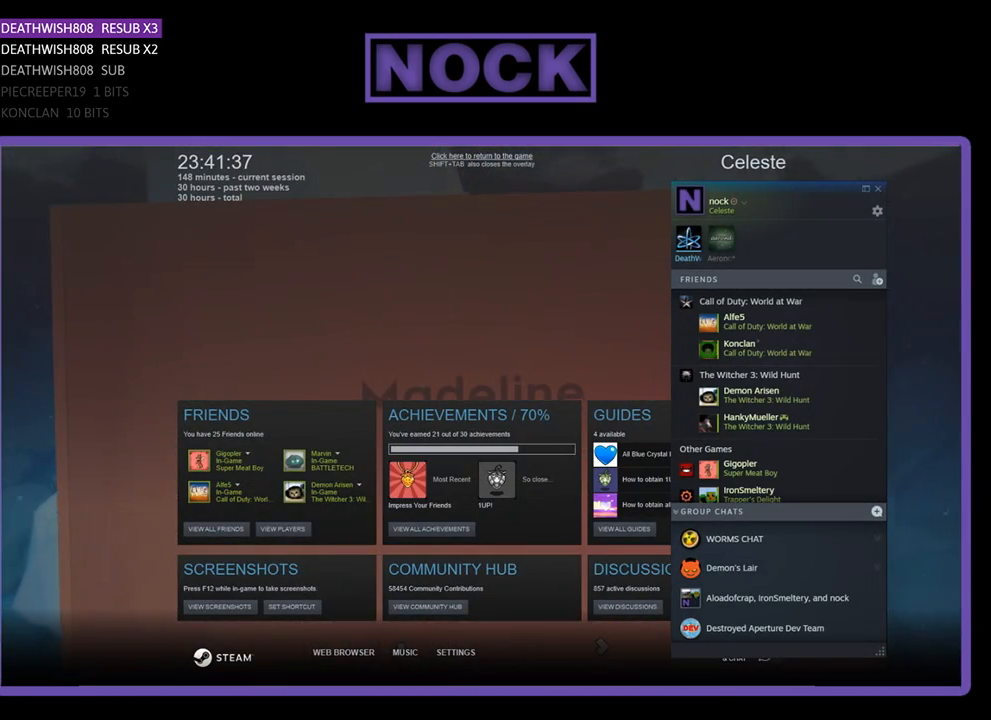
{"buttons": [], "left_stick": "center", "right_stick": "center", "events": []}
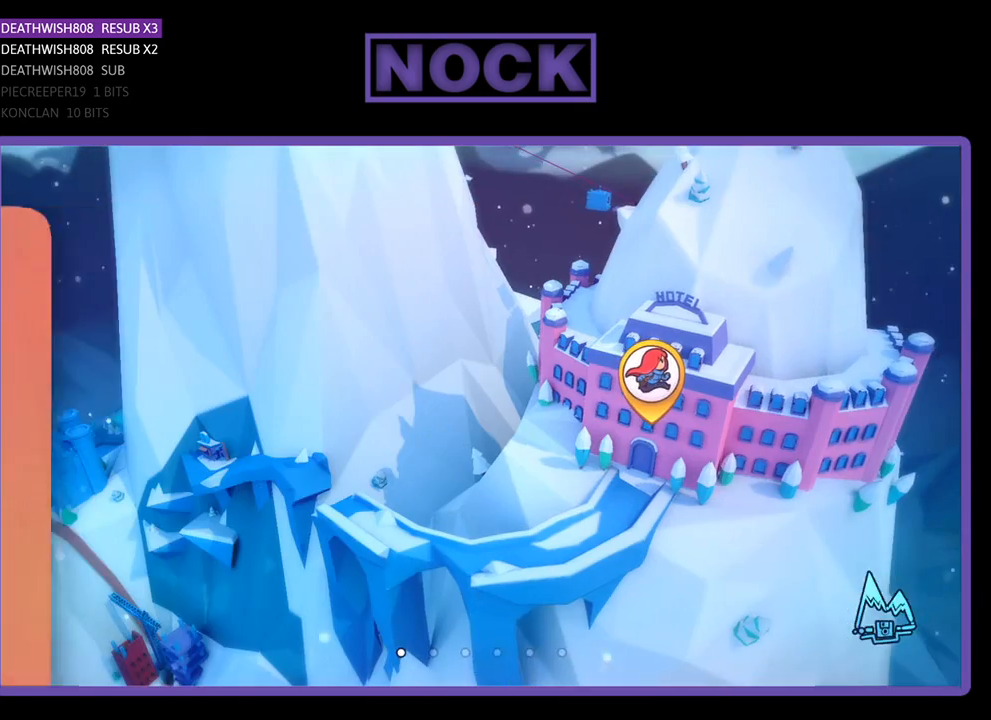
{"buttons": [], "left_stick": "center", "right_stick": "center", "events": []}
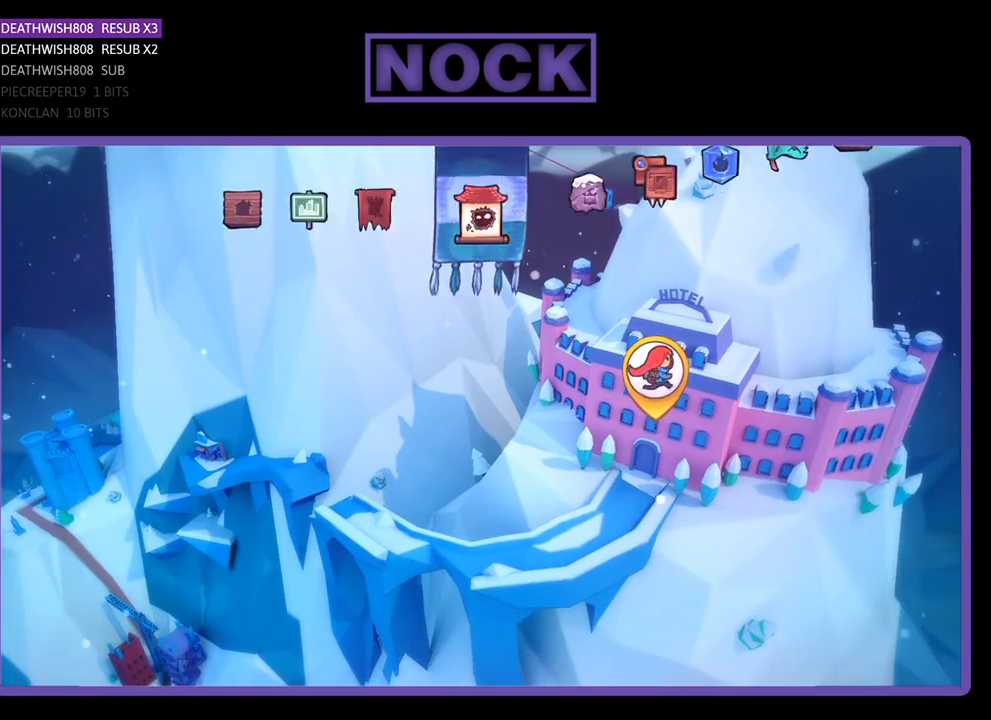
{"buttons": [], "left_stick": "center", "right_stick": "center", "events": []}
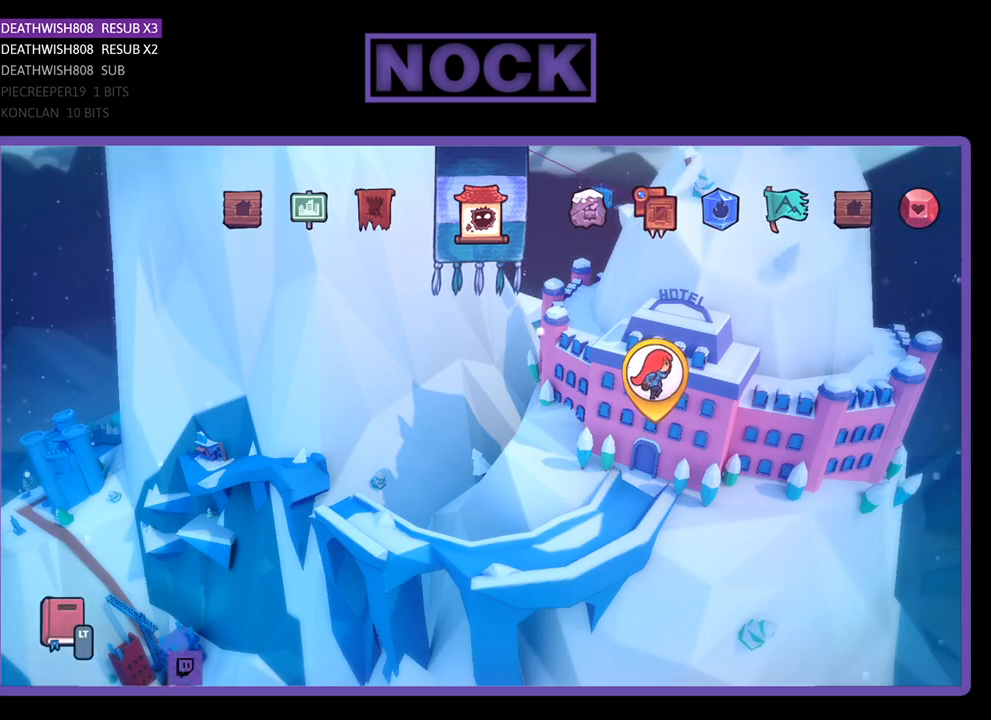
{"buttons": ["DPAD_LEFT"], "left_stick": "center", "right_stick": "center", "events": [[233, "DPAD_LEFT", "down"], [433, "DPAD_LEFT", "up"], [467, "DPAD_LEFT", "down"]]}
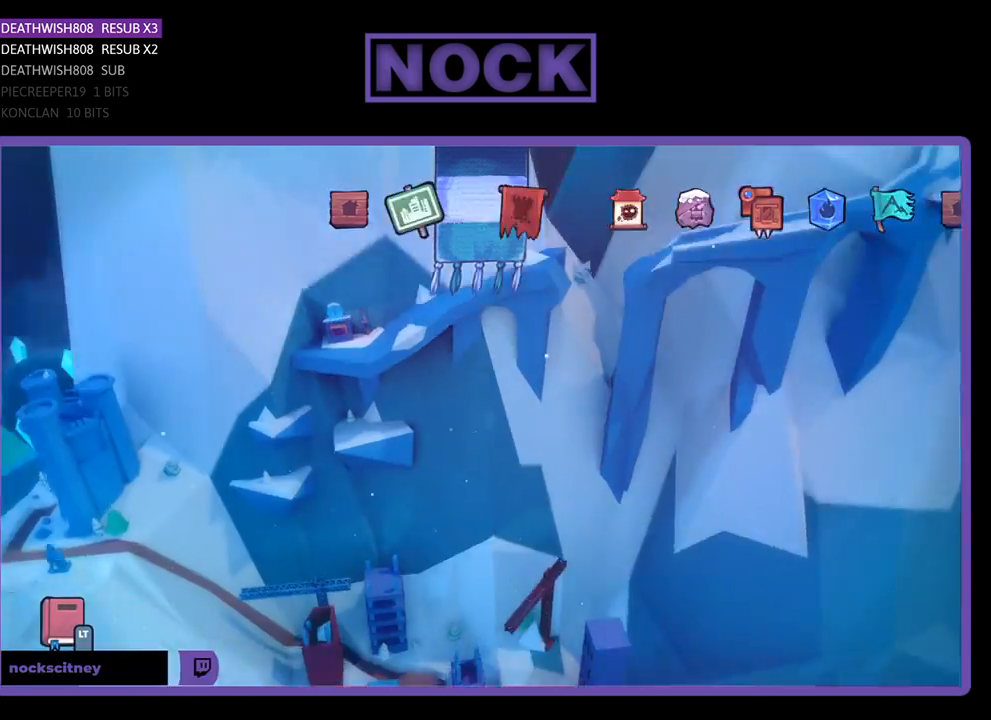
{"buttons": [], "left_stick": "center", "right_stick": "center", "events": [[100, "DPAD_LEFT", "up"], [300, "DPAD_LEFT", "down"], [433, "DPAD_LEFT", "up"]]}
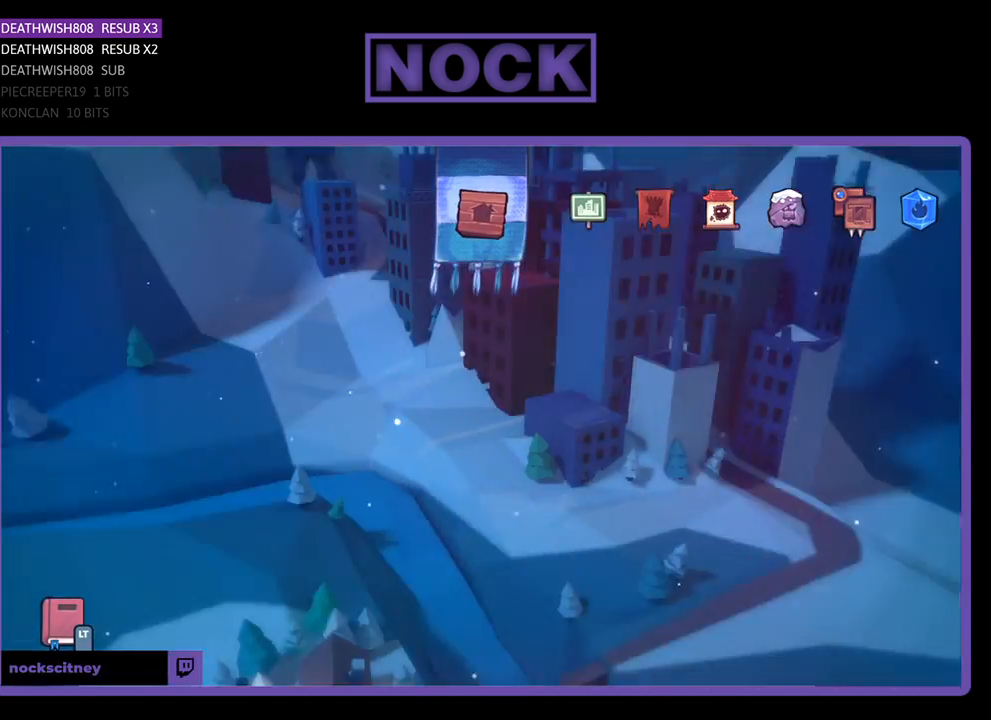
{"buttons": [], "left_stick": "center", "right_stick": "center", "events": []}
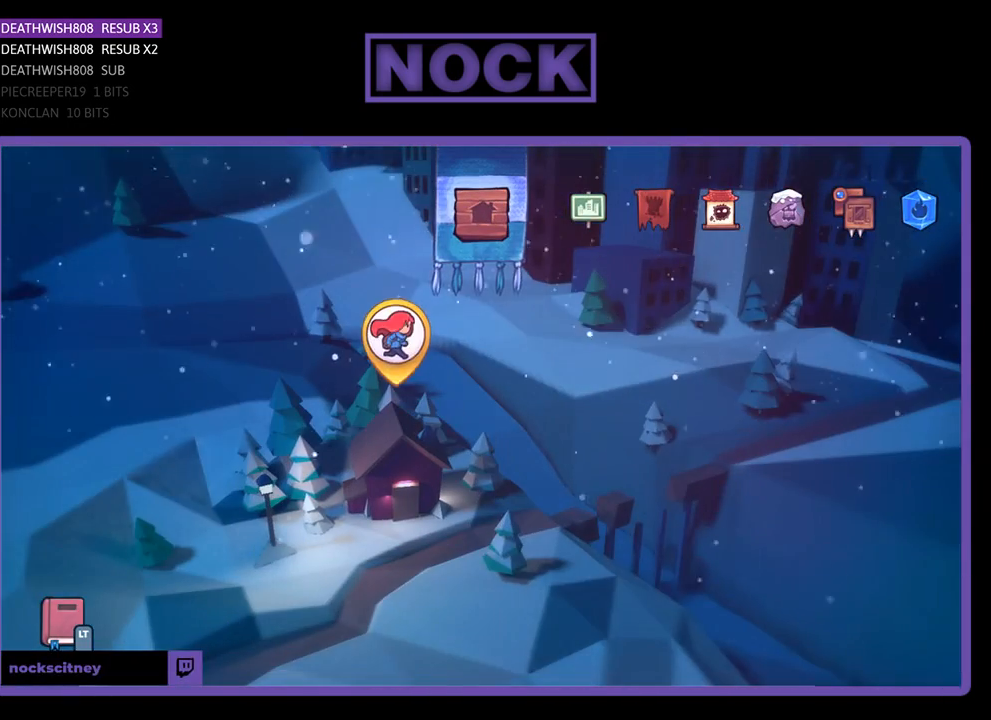
{"buttons": [], "left_stick": "center", "right_stick": "center", "events": []}
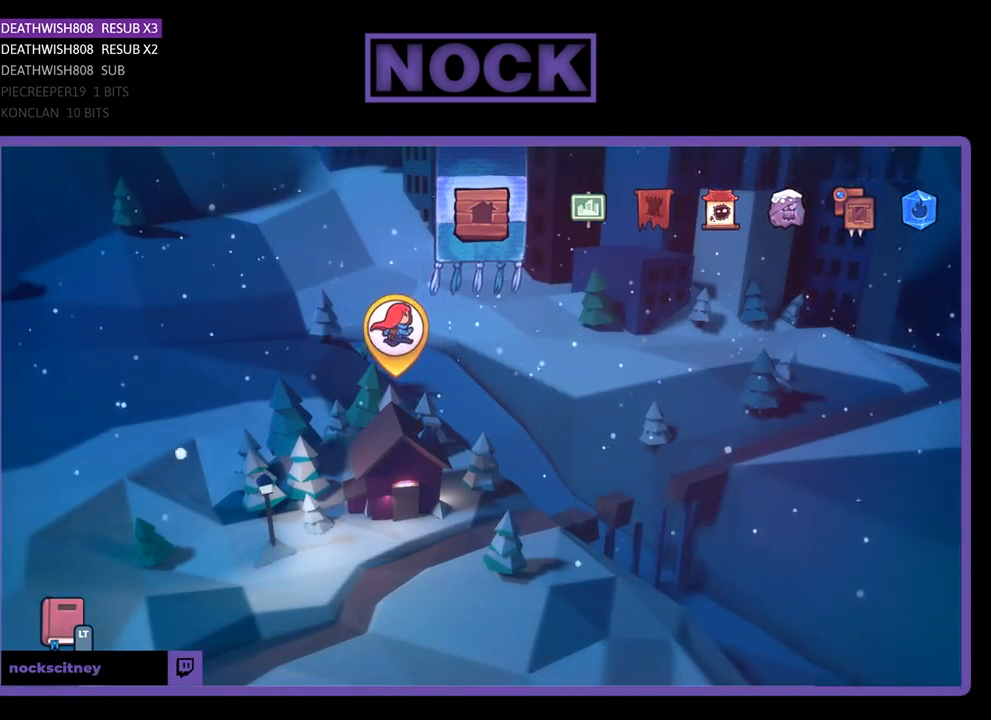
{"buttons": [], "left_stick": "center", "right_stick": "center", "events": [[233, "DPAD_RIGHT", "down"], [367, "DPAD_RIGHT", "up"]]}
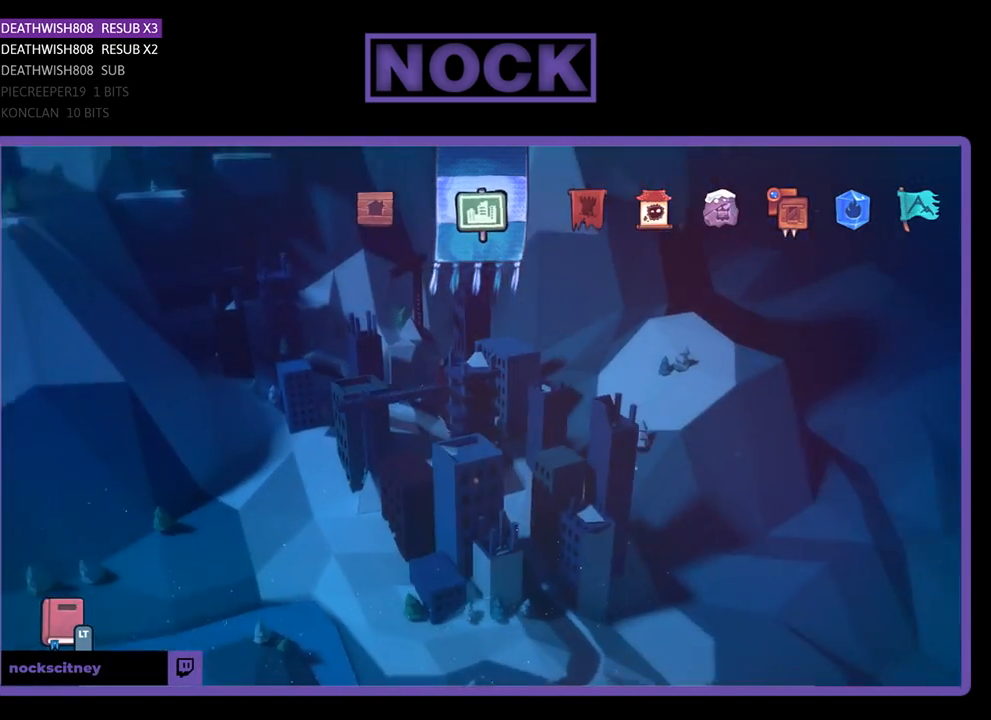
{"buttons": [], "left_stick": "center", "right_stick": "center", "events": [[233, "DPAD_LEFT", "down"], [367, "DPAD_LEFT", "up"]]}
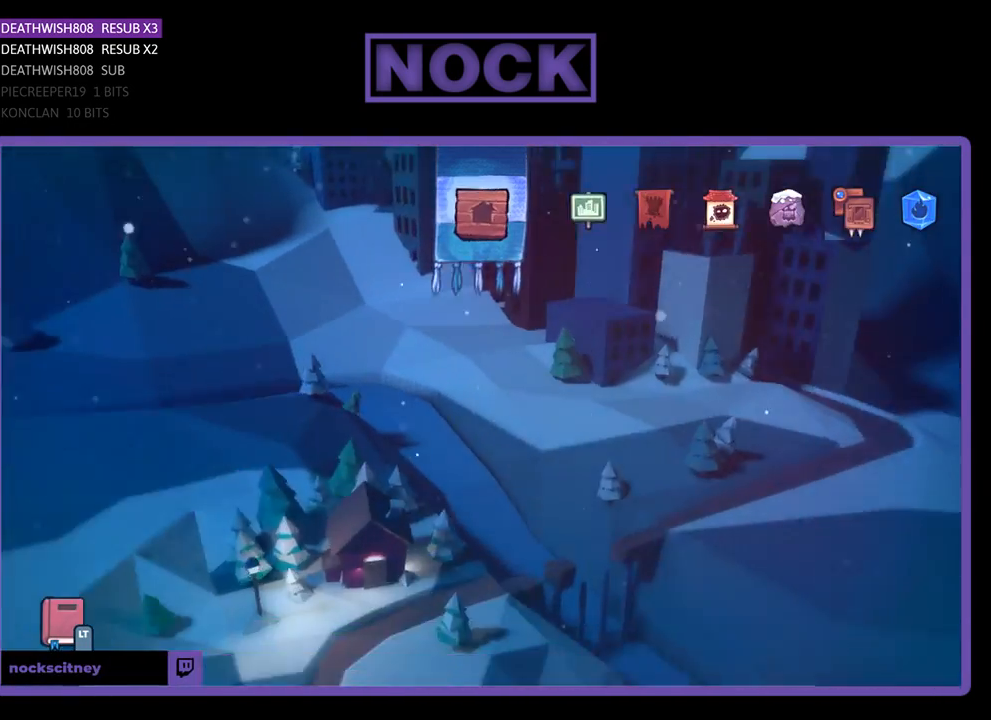
{"buttons": ["CROSS"], "left_stick": "center", "right_stick": "center", "events": [[67, "DPAD_RIGHT", "down"], [200, "DPAD_RIGHT", "up"], [500, "CROSS", "down"]]}
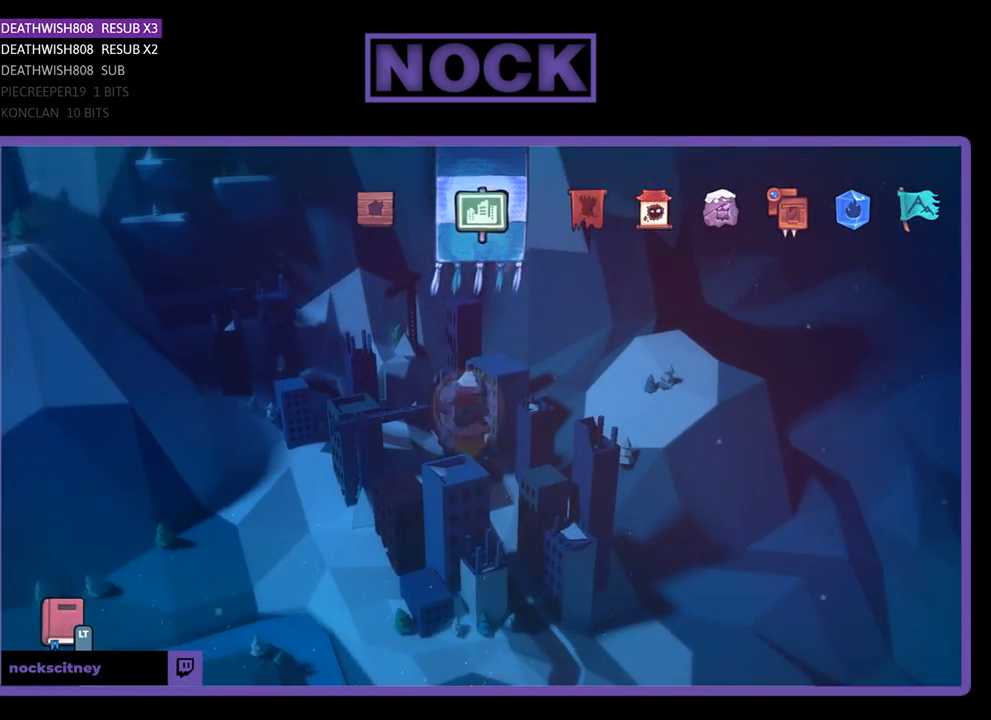
{"buttons": [], "left_stick": "center", "right_stick": "center", "events": [[133, "CROSS", "up"]]}
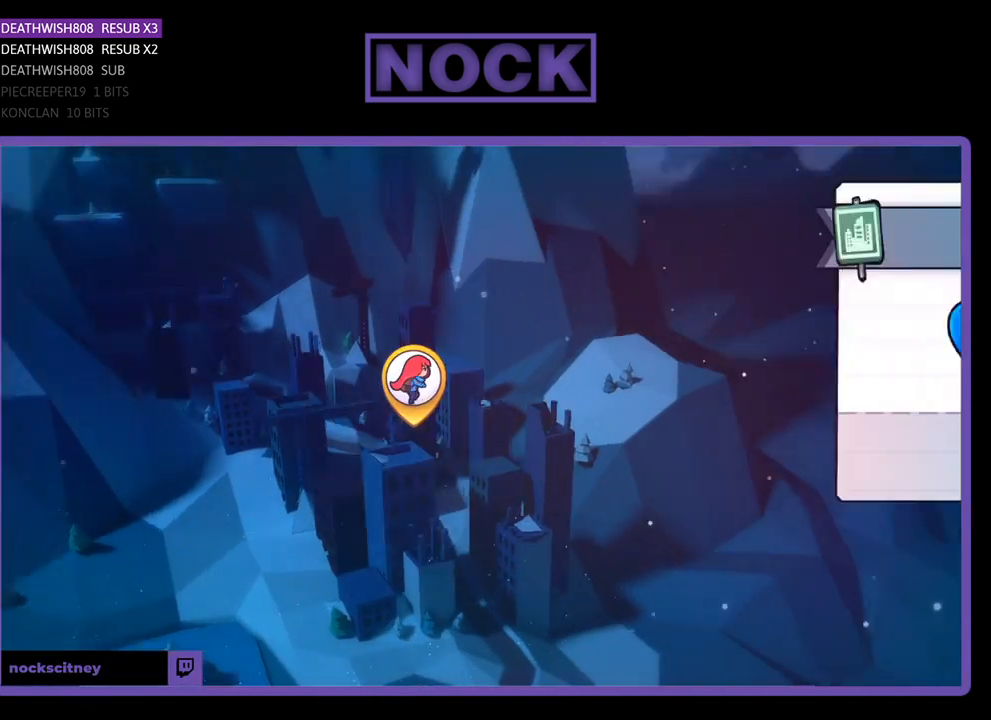
{"buttons": [], "left_stick": "center", "right_stick": "center", "events": []}
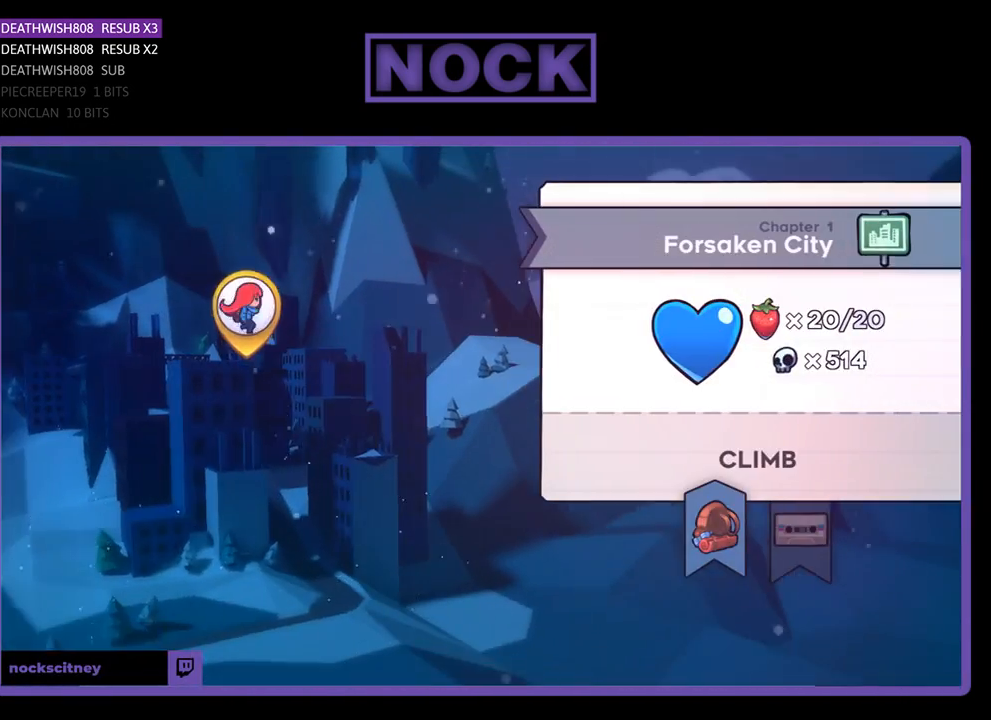
{"buttons": [], "left_stick": "center", "right_stick": "center", "events": []}